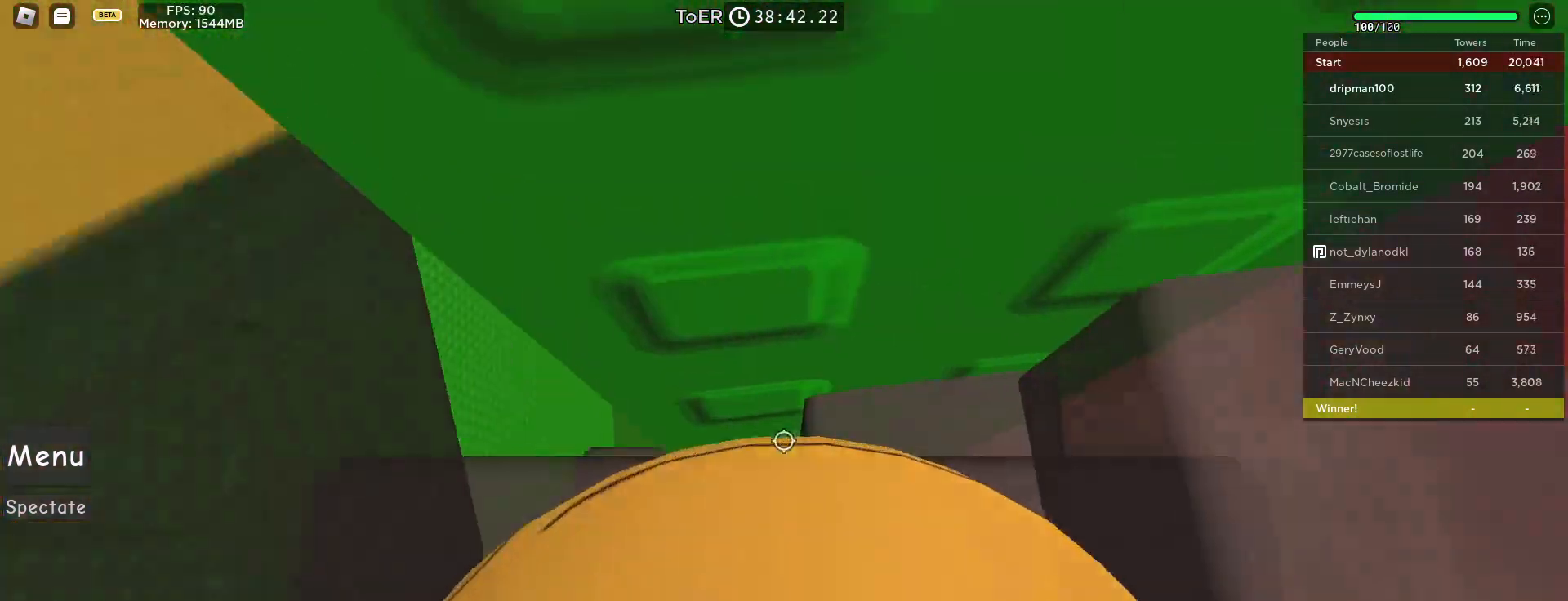
Gameplay with keyboard and mouse; each line is a JSON object with the keys and mouse buttons held at the frame after it. "events" lists presses ("down") and releases ("up") of "a", "ctrl", "d", "e", "f", "q", "r", "s", "shift", "space", "tab", "w", "mouse_left", "mouse_wheel", "mouse_right", "mouse_mb4" and "mouse_mb5" between this image and that frame as [ms after this image, input, new state], when the widget could be followed in between. "mouse_left", "mouse_wheel", "mouse_right", "mouse_mb4", "mouse_mb5" = the "left", "wheel", "right", "mb4", "mb5" buttons of the "mouse" list. No other keys are recorded. "wheel" means that the mouse wheel is clicked or scrolled. Not read: mouse_move.
{"keys": ["w"], "mouse": ["right"], "events": [[250, "w", "up"], [367, "d", "down"], [383, "w", "down"], [483, "d", "up"]]}
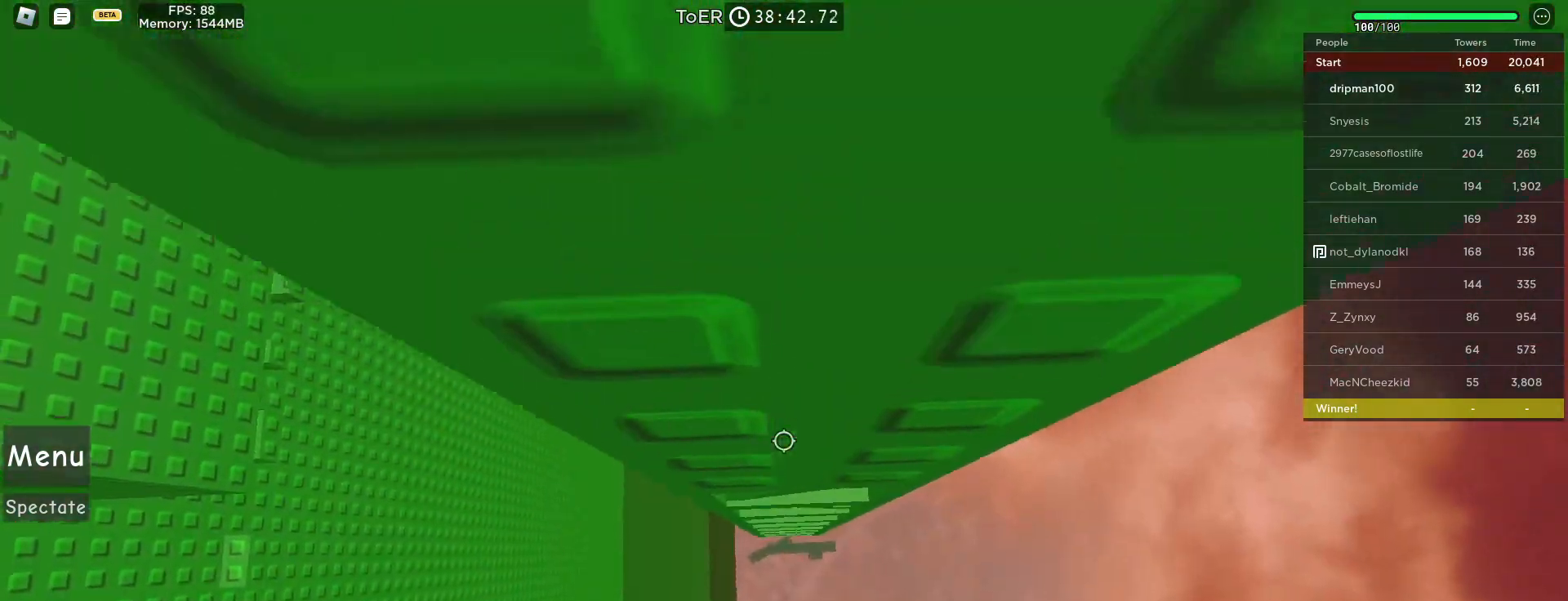
{"keys": [], "mouse": ["wheel", "right"], "events": [[17, "w", "up"], [133, "mouse_wheel", "down"], [233, "d", "down"], [233, "w", "down"], [317, "d", "up"], [317, "mouse_wheel", "up"], [367, "w", "up"], [467, "mouse_wheel", "down"]]}
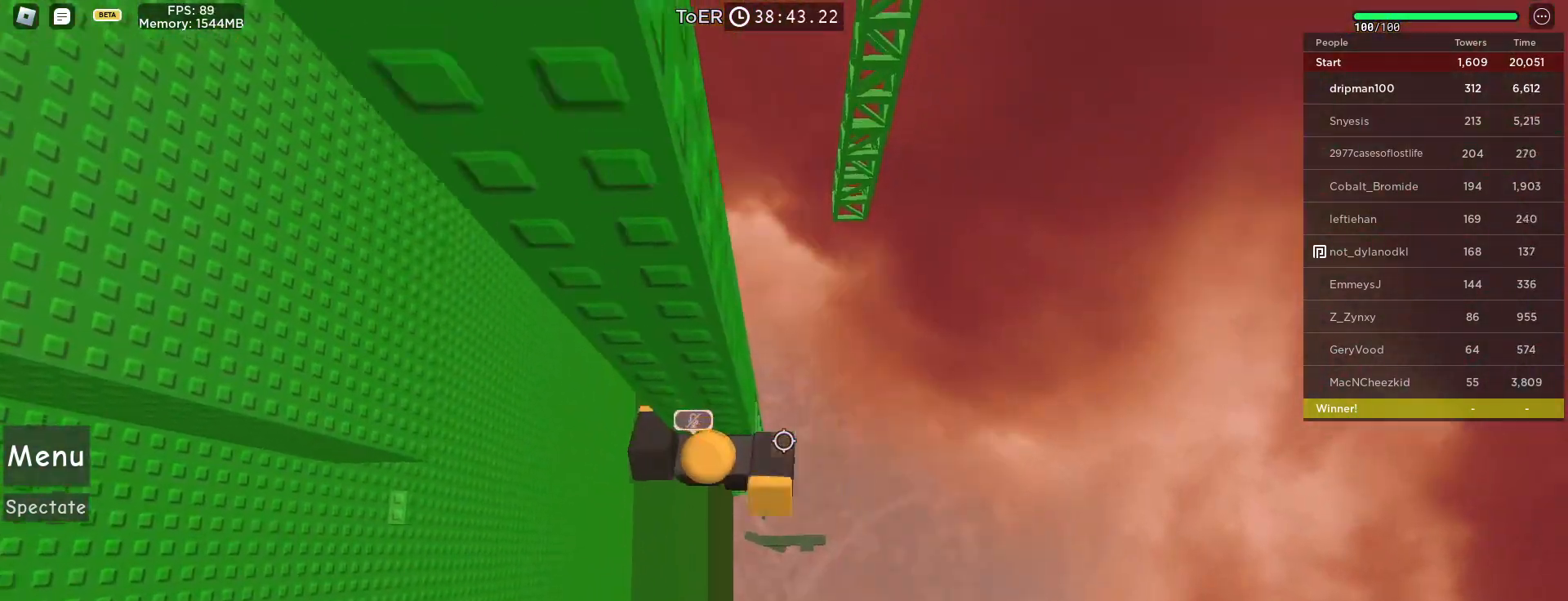
{"keys": [], "mouse": ["right"], "events": [[183, "mouse_wheel", "up"], [233, "w", "down"], [417, "w", "up"]]}
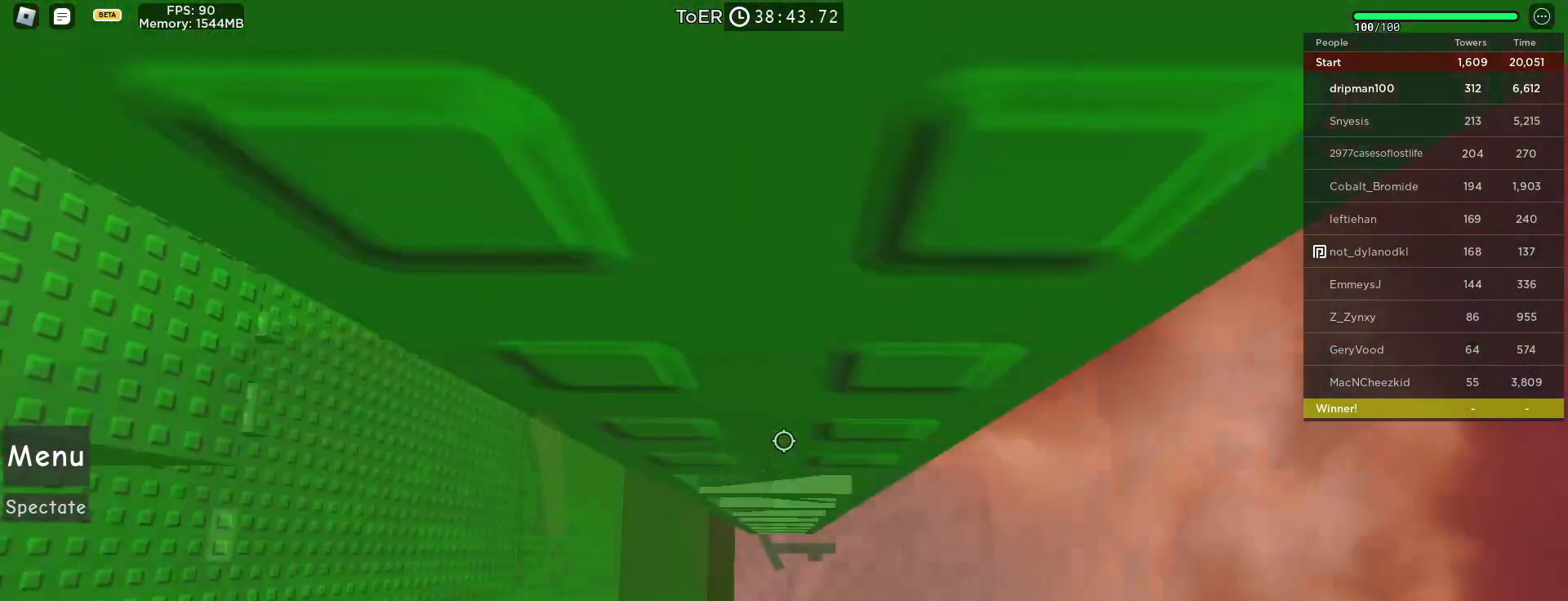
{"keys": ["d", "w"], "mouse": ["right"], "events": [[33, "w", "down"], [50, "d", "down"], [133, "w", "up"], [150, "space", "down"], [333, "space", "up"], [467, "w", "down"]]}
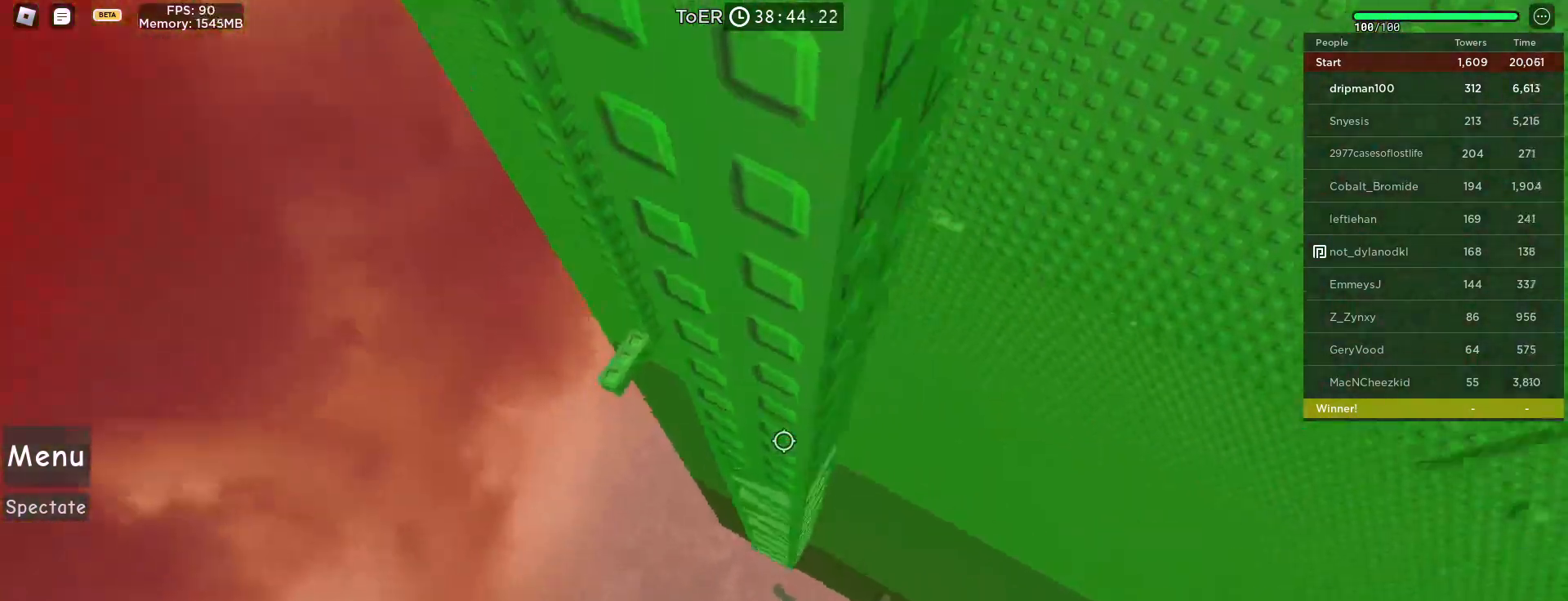
{"keys": [], "mouse": ["right"], "events": [[117, "d", "up"], [250, "shift", "down"], [333, "w", "up"], [350, "shift", "up"]]}
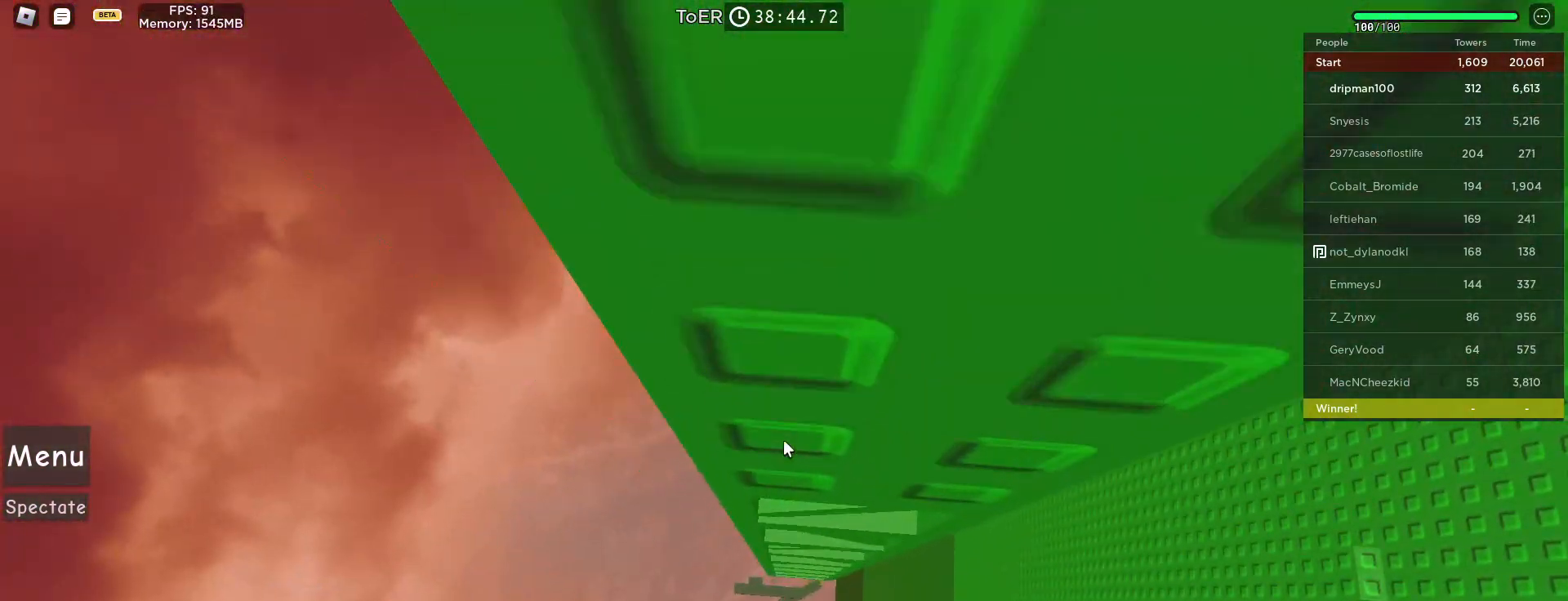
{"keys": [], "mouse": ["right"]}
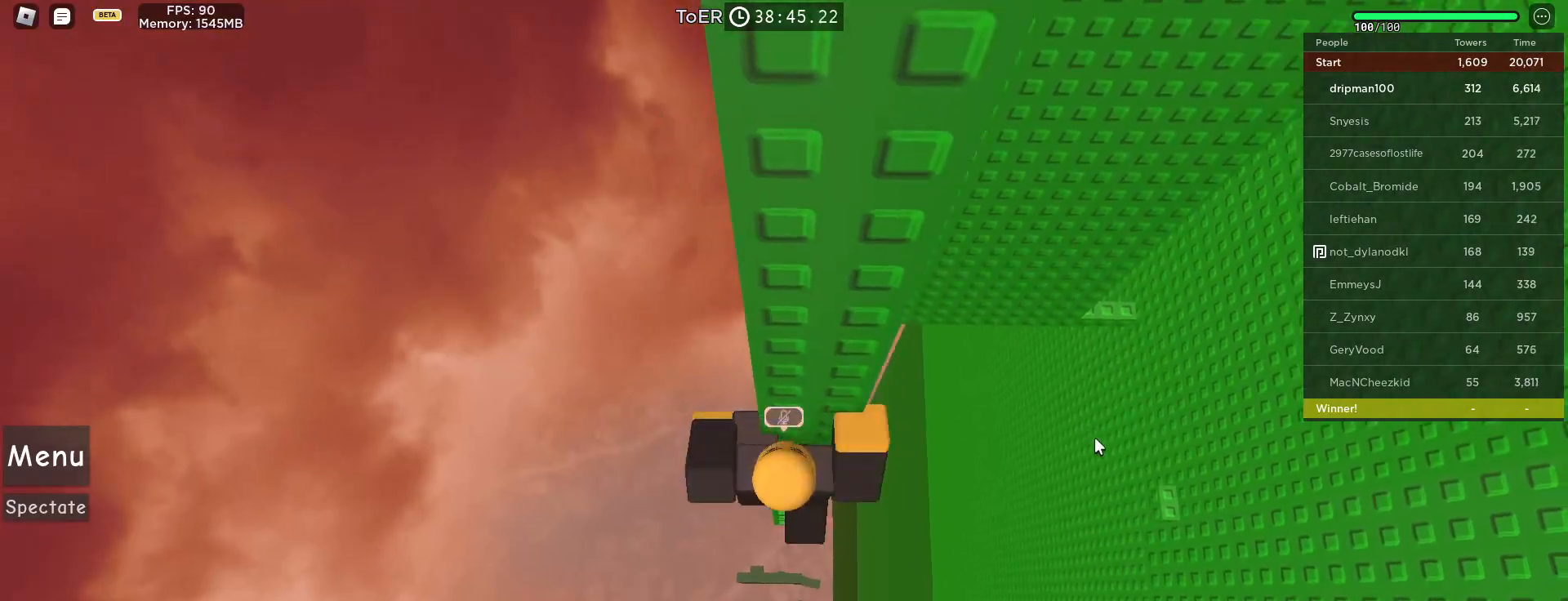
{"keys": ["w"], "mouse": ["right"], "events": [[50, "w", "down"], [183, "w", "up"], [400, "w", "down"]]}
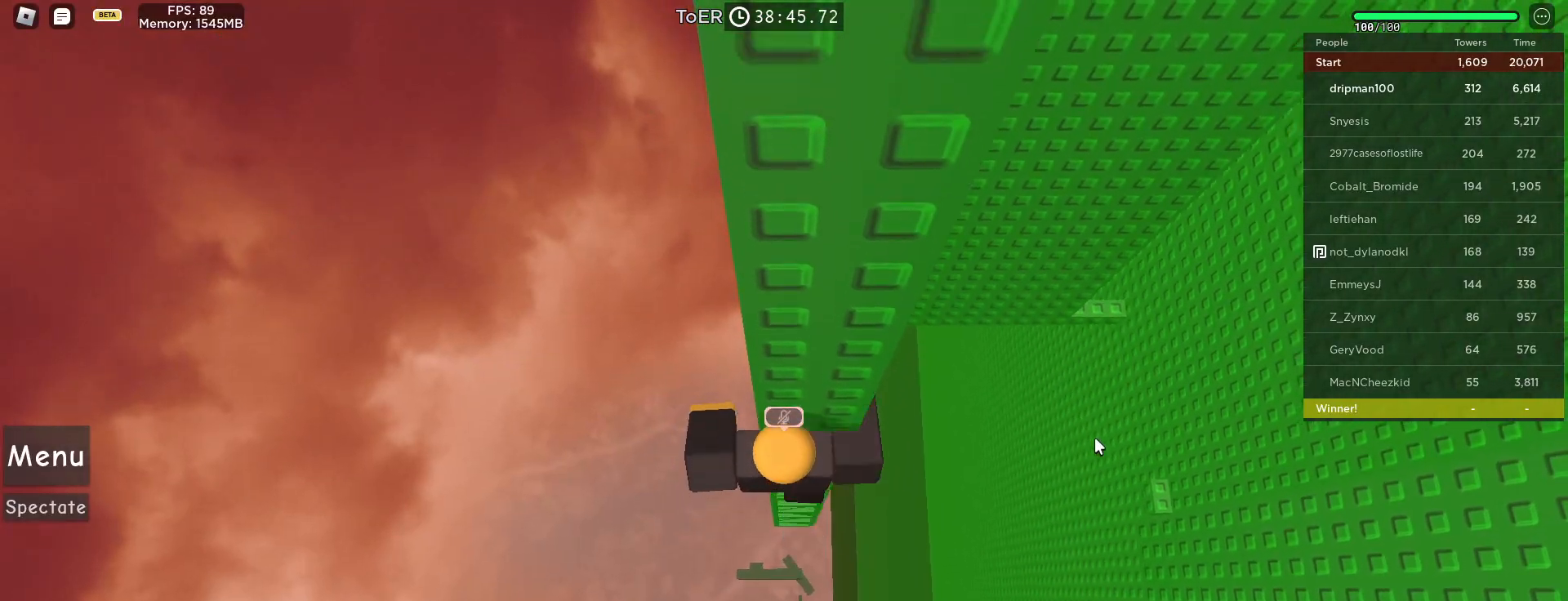
{"keys": [], "mouse": ["right"], "events": [[17, "w", "up"]]}
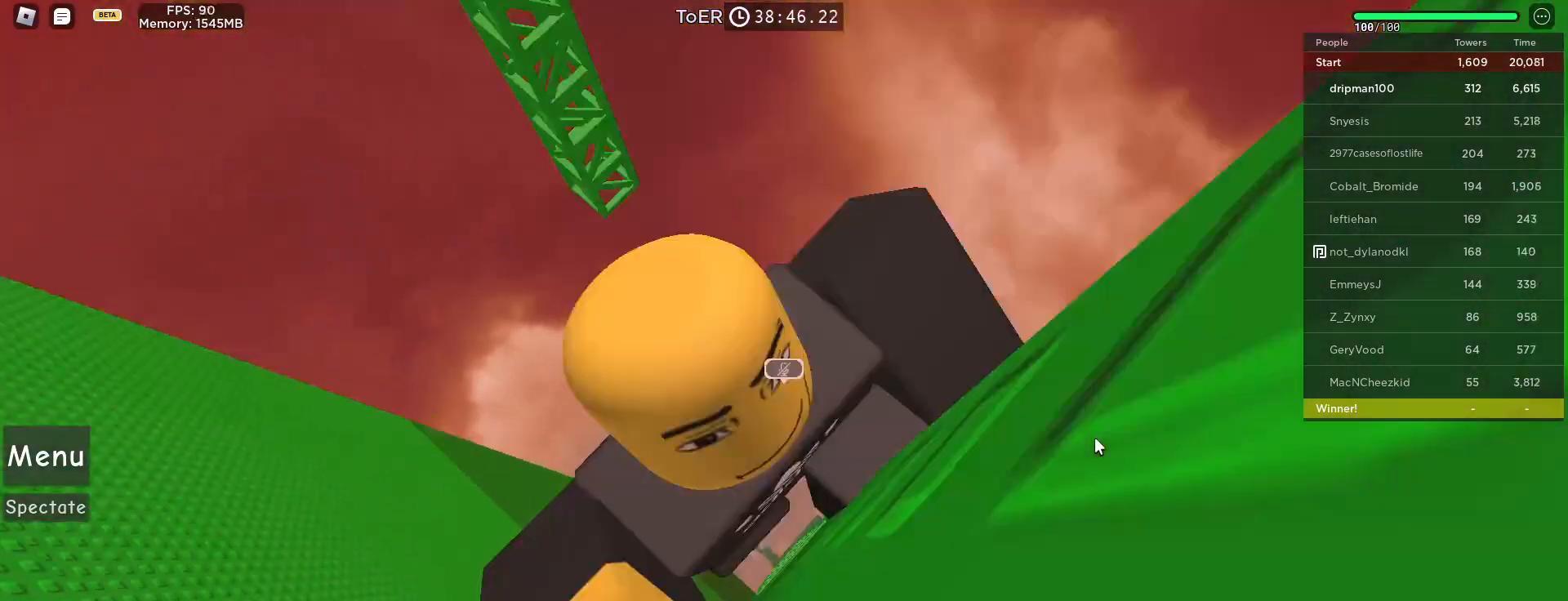
{"keys": [], "mouse": ["right"], "events": []}
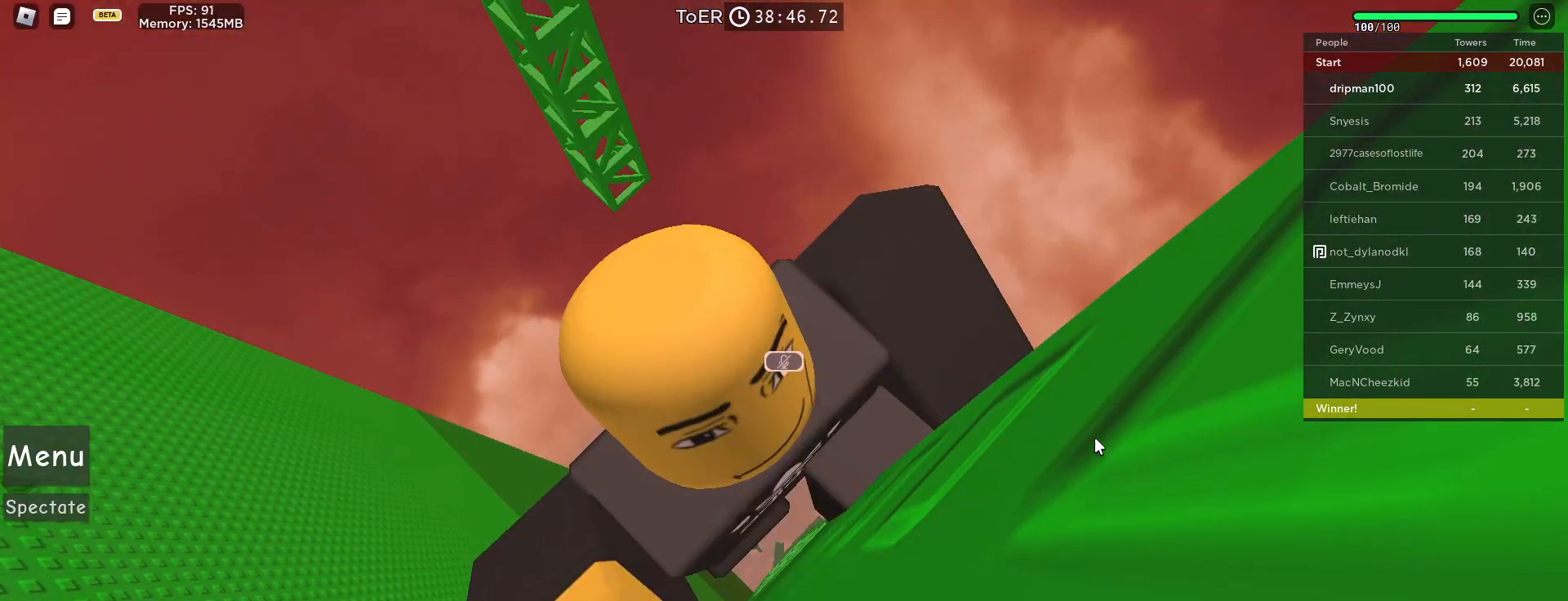
{"keys": ["w"], "mouse": ["right"], "events": [[117, "shift", "down"], [117, "w", "down"], [200, "space", "down"], [233, "shift", "up"], [467, "space", "up"]]}
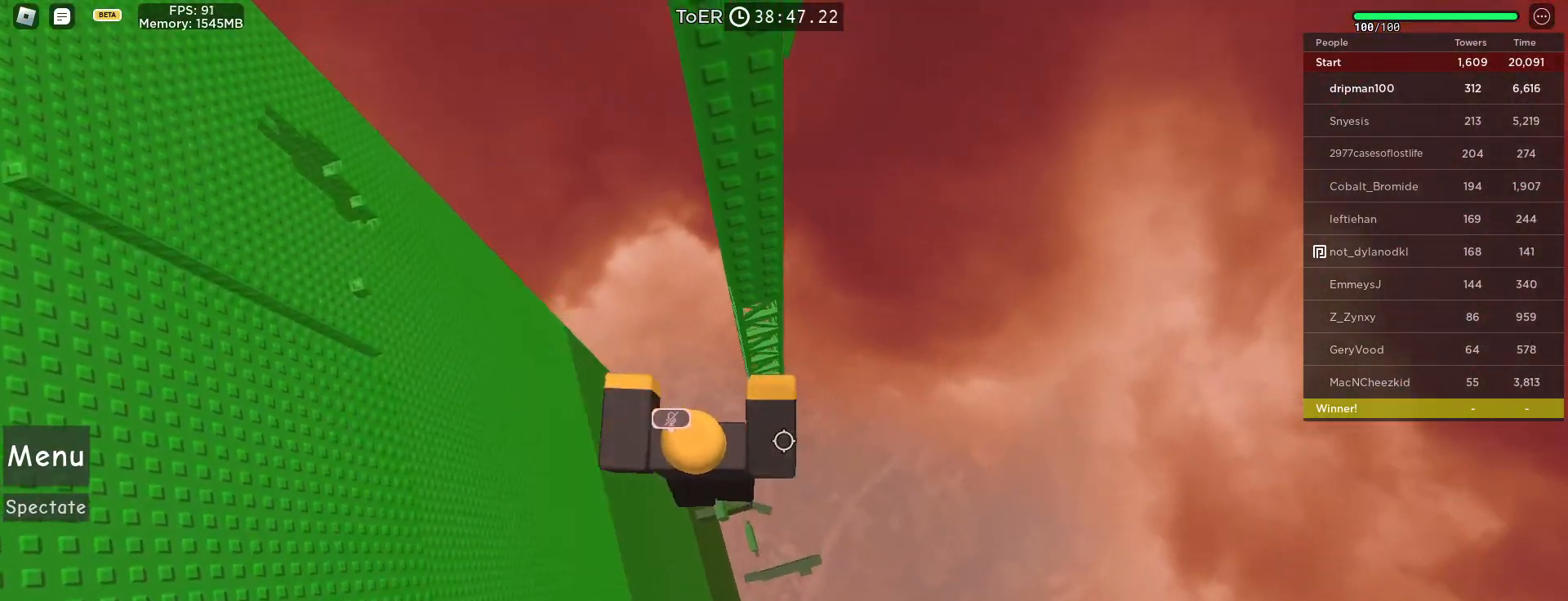
{"keys": ["w"], "mouse": ["right"], "events": []}
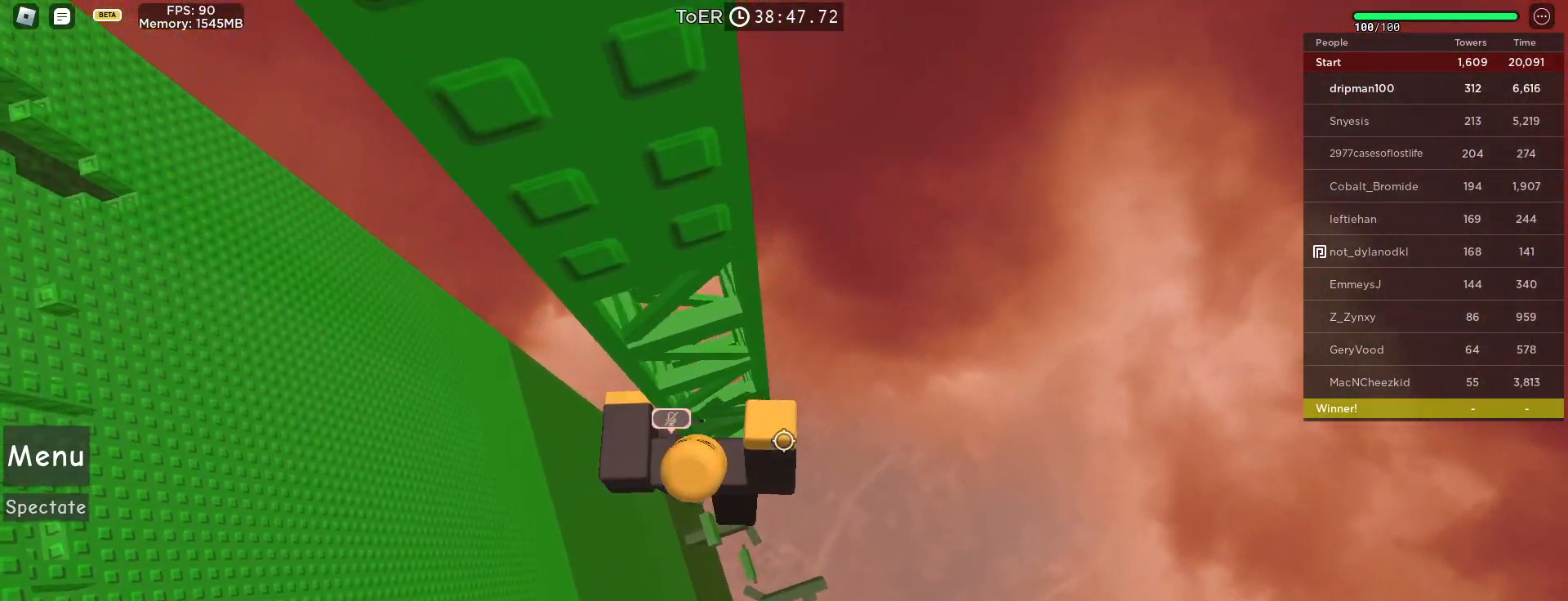
{"keys": ["w"], "mouse": ["wheel", "right"], "events": [[217, "mouse_wheel", "down"], [233, "mouse_wheel", "up"], [267, "mouse_wheel", "down"], [367, "mouse_right", "up"], [367, "mouse_wheel", "up"], [383, "mouse_wheel", "down"], [433, "mouse_right", "down"]]}
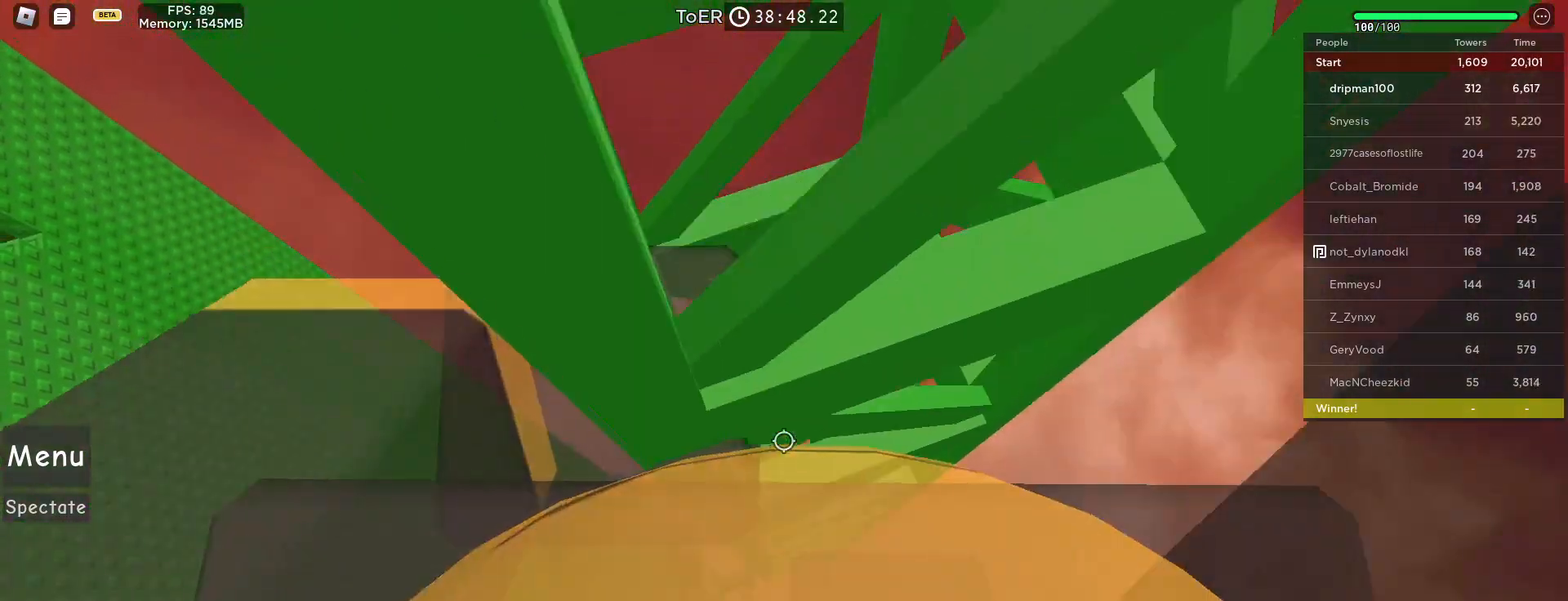
{"keys": ["w"], "mouse": ["wheel", "right"], "events": []}
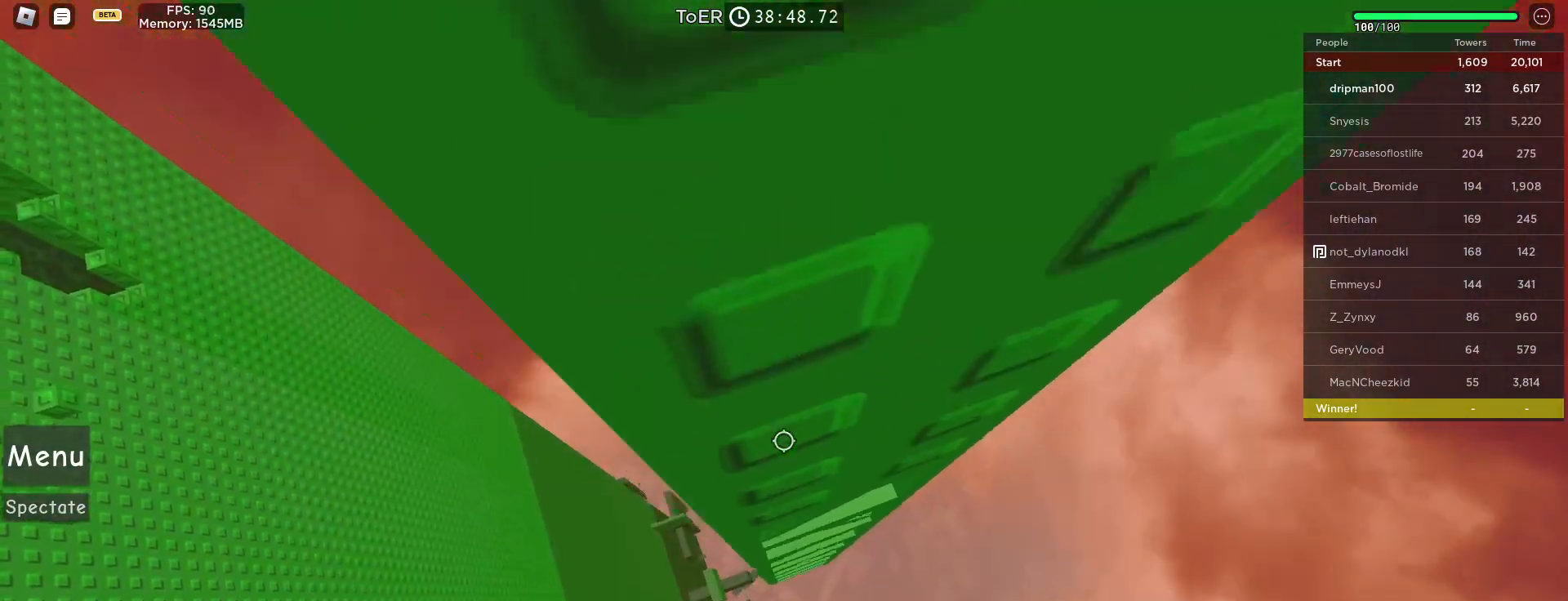
{"keys": ["d", "w"], "mouse": ["right"], "events": [[83, "mouse_wheel", "up"], [200, "d", "down"], [317, "d", "up"], [350, "w", "up"], [467, "d", "down"], [467, "w", "down"]]}
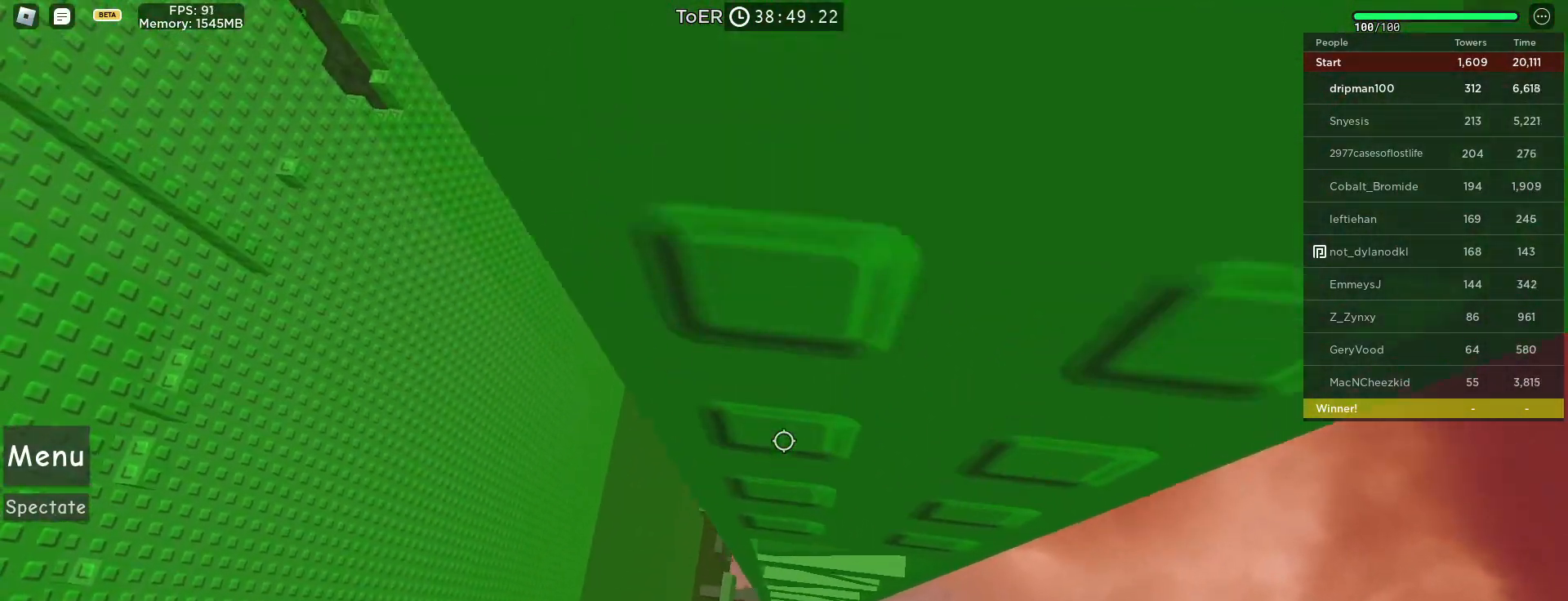
{"keys": ["w"], "mouse": ["right"], "events": [[83, "d", "up"], [100, "w", "up"], [383, "w", "down"]]}
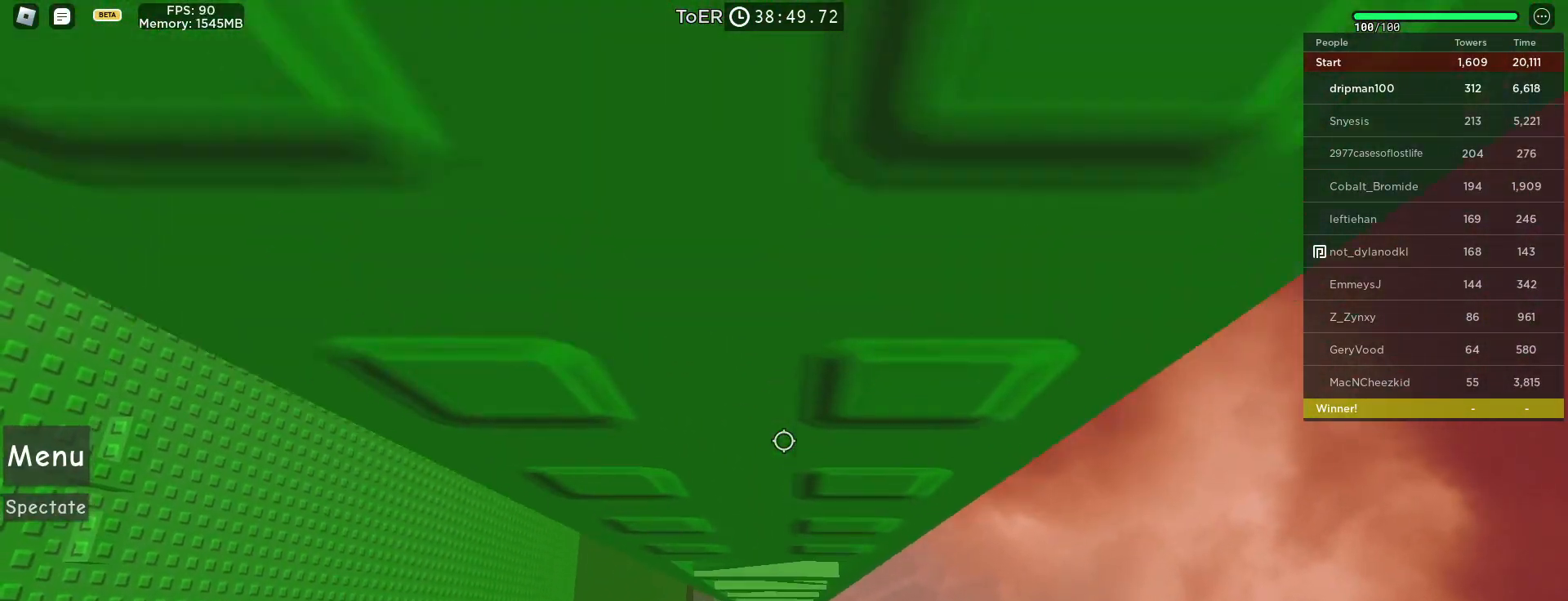
{"keys": ["d"], "mouse": ["right"], "events": [[33, "w", "up"], [200, "w", "down"], [217, "d", "down"], [300, "space", "down"], [333, "w", "up"], [500, "space", "up"]]}
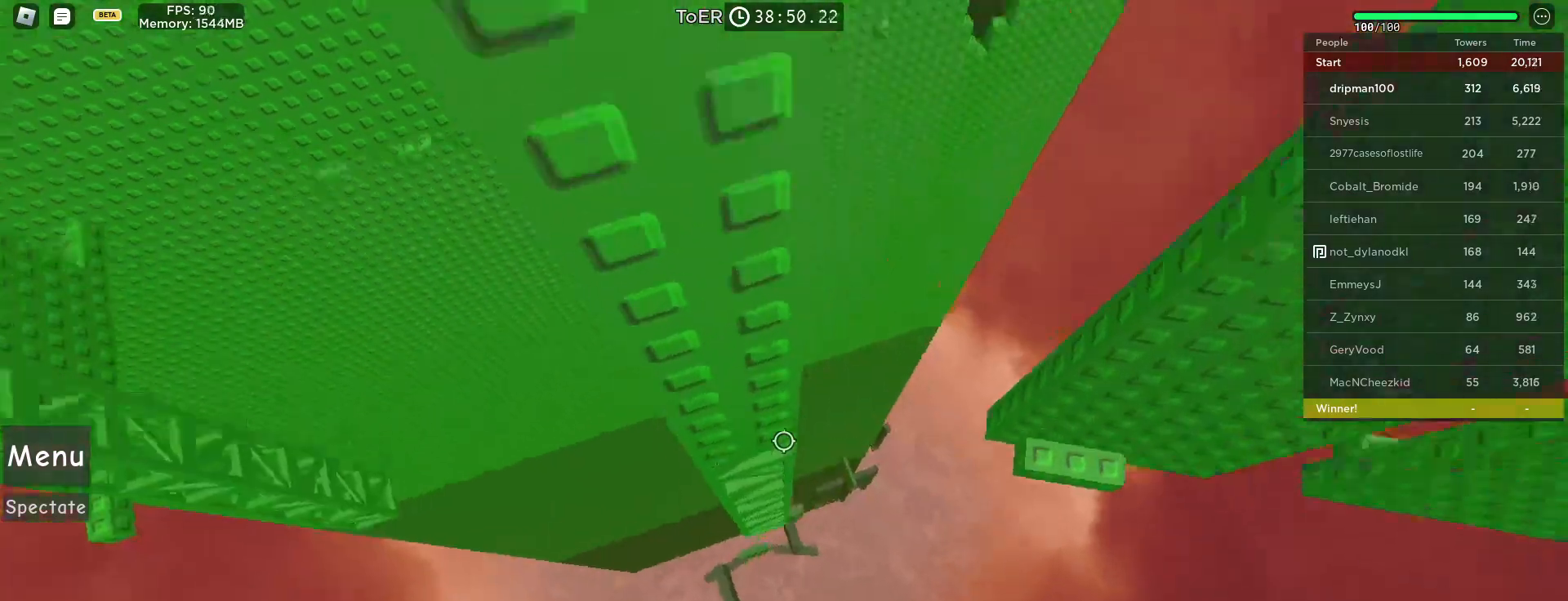
{"keys": ["shift", "w"], "mouse": ["right"], "events": [[100, "w", "down"], [317, "d", "up"], [433, "shift", "down"]]}
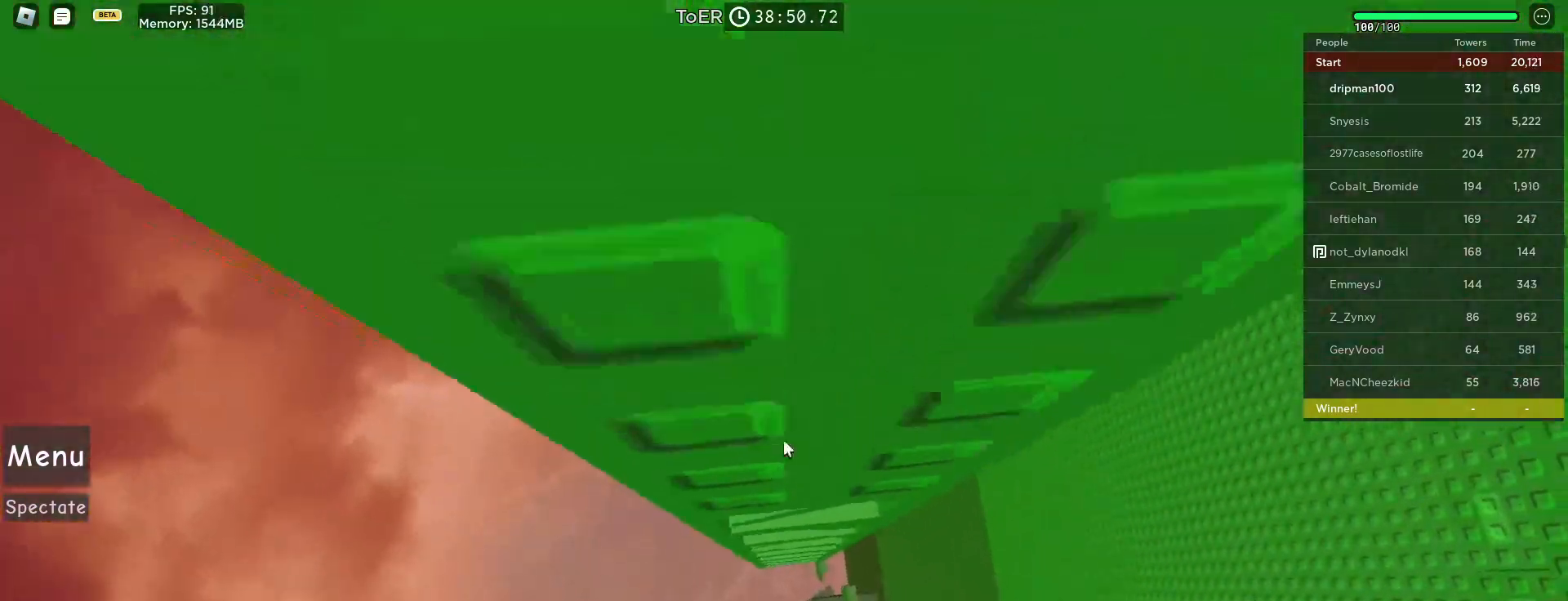
{"keys": ["w"], "mouse": ["right"], "events": [[33, "shift", "up"], [67, "mouse_right", "up"], [83, "w", "up"], [417, "mouse_right", "down"], [500, "w", "down"]]}
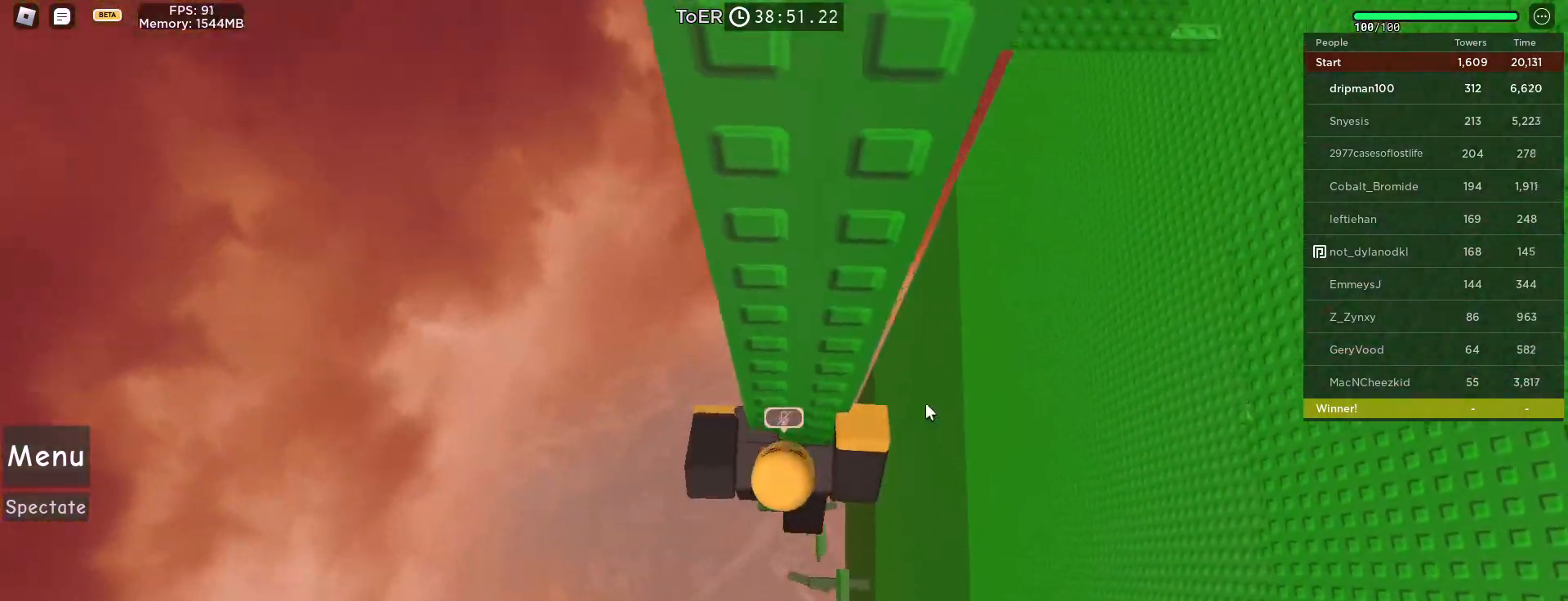
{"keys": ["d", "space"], "mouse": ["right"], "events": [[133, "w", "up"], [367, "d", "down"], [383, "shift", "down"], [433, "space", "down"], [467, "shift", "up"]]}
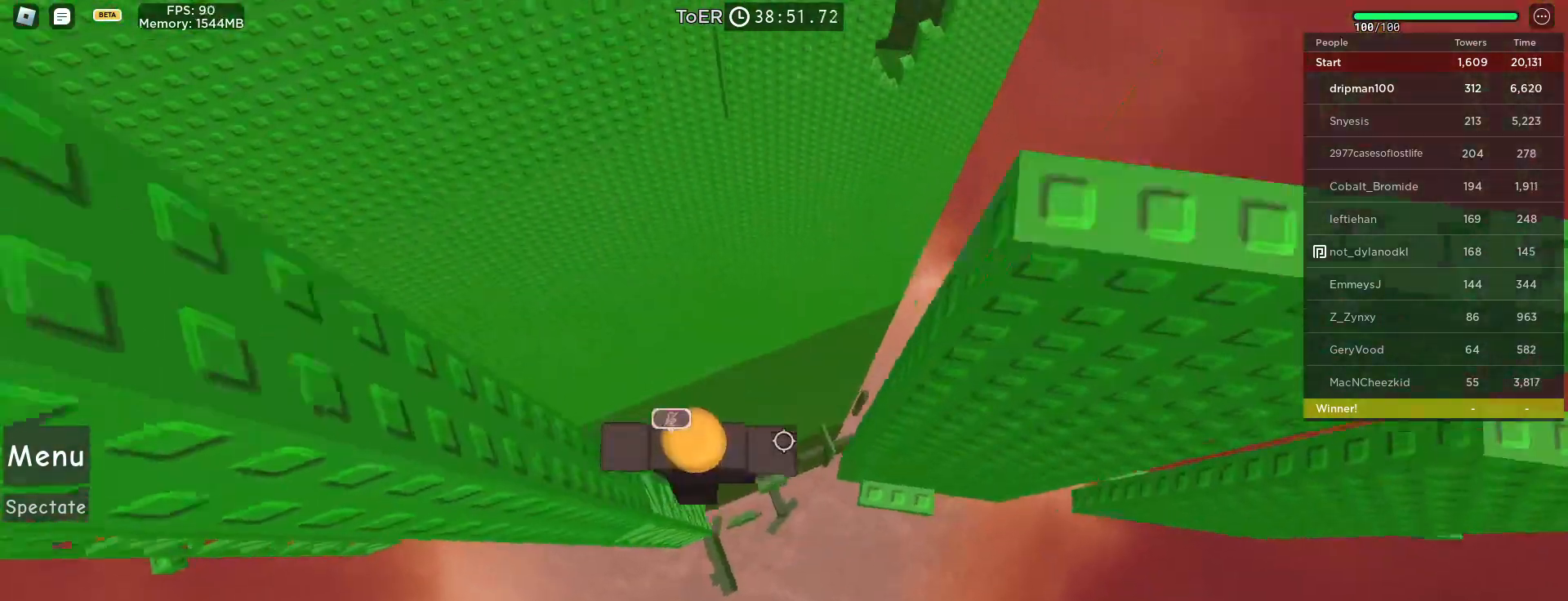
{"keys": ["d", "w"], "mouse": ["right"], "events": [[183, "space", "up"], [267, "d", "up"], [417, "d", "down"], [417, "w", "down"]]}
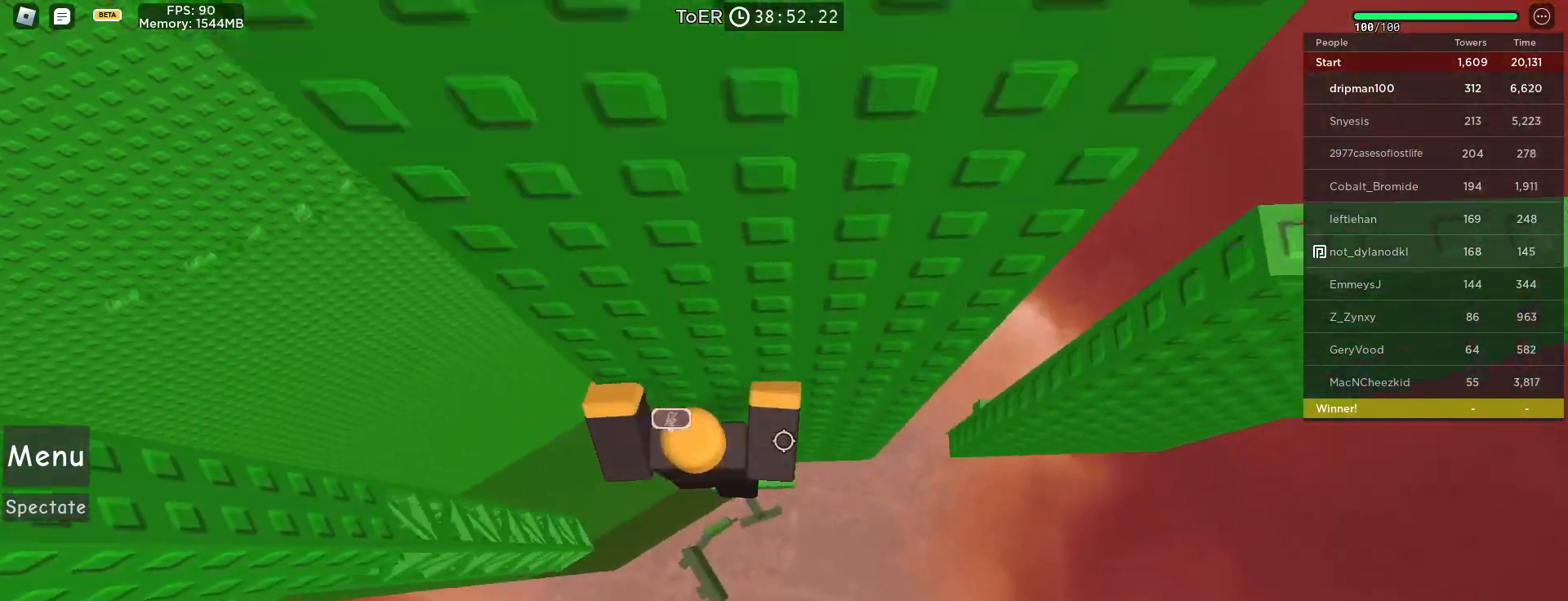
{"keys": ["d", "space"], "mouse": ["right"], "events": [[67, "d", "up"], [83, "w", "up"], [200, "d", "down"], [350, "space", "down"]]}
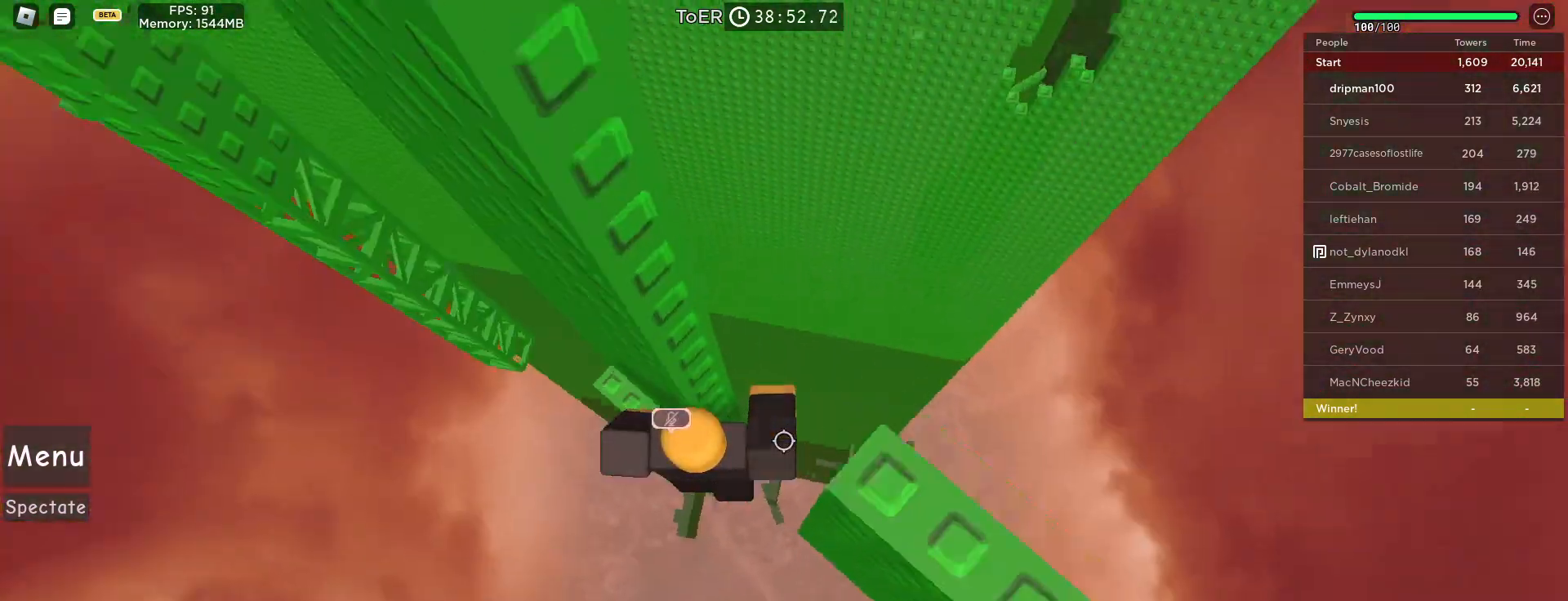
{"keys": ["space"], "mouse": [], "events": [[483, "d", "up"], [483, "mouse_right", "up"]]}
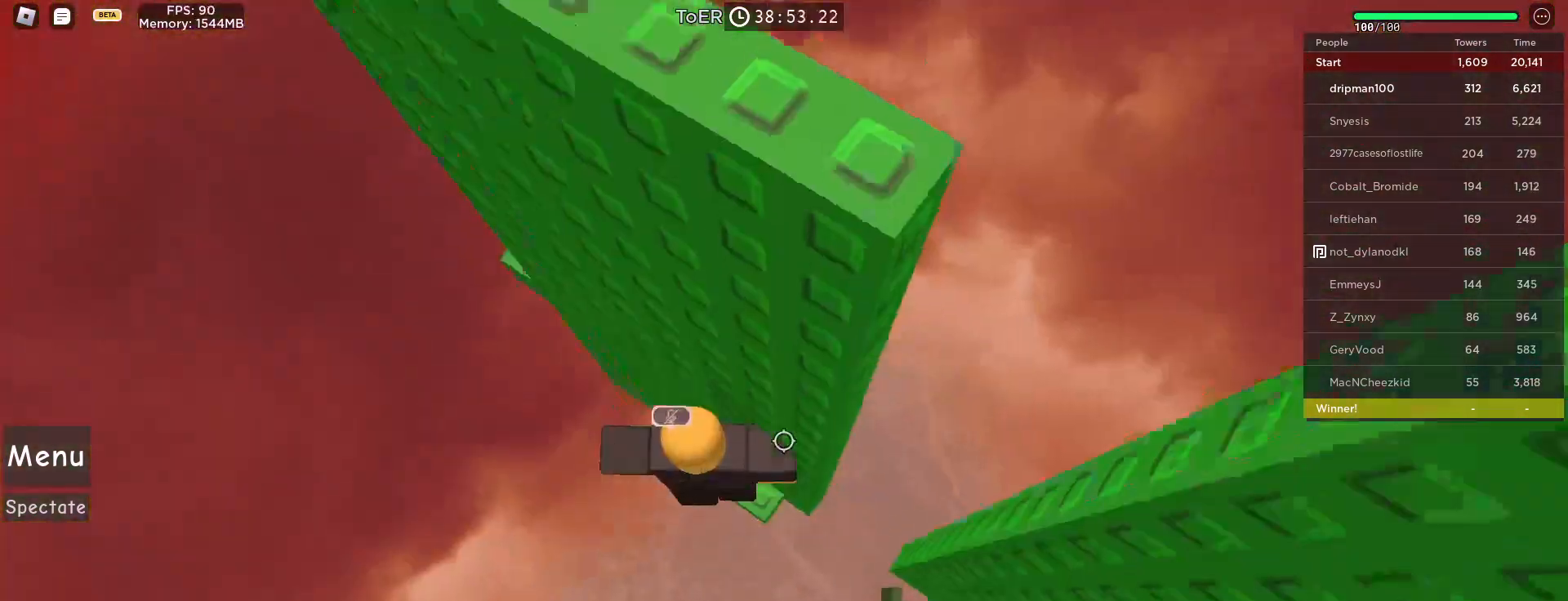
{"keys": ["w"], "mouse": ["right"], "events": [[167, "space", "up"], [367, "mouse_right", "down"], [417, "w", "down"]]}
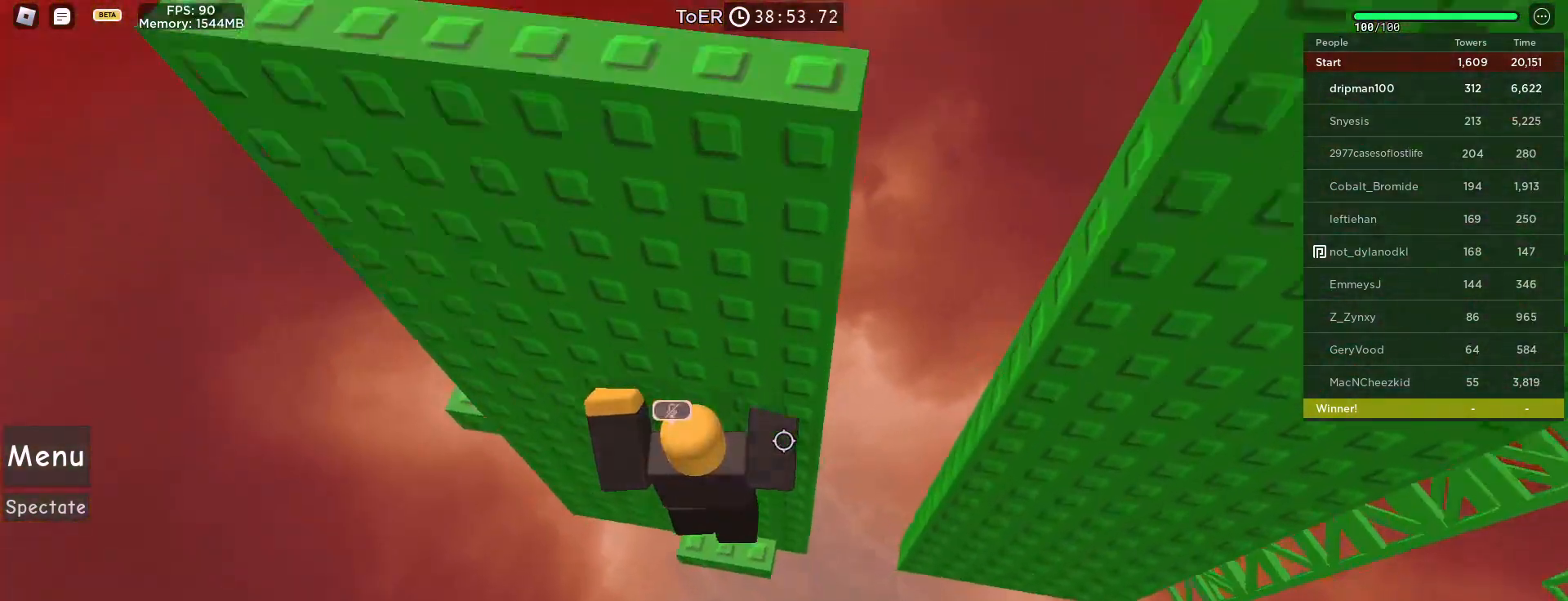
{"keys": ["a"], "mouse": ["right"], "events": [[83, "w", "up"], [200, "a", "down"], [333, "space", "down"], [483, "space", "up"]]}
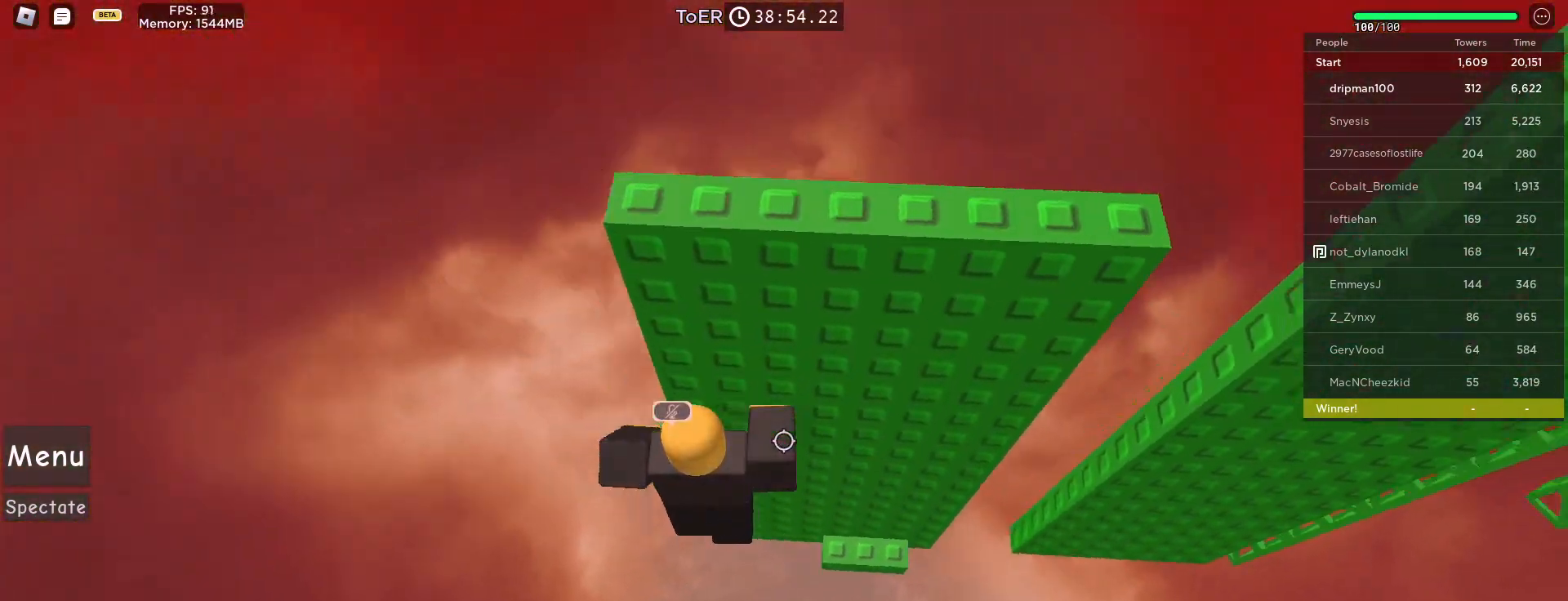
{"keys": [], "mouse": ["right"], "events": [[17, "w", "down"], [233, "a", "up"], [300, "w", "up"], [333, "space", "down"], [483, "space", "up"]]}
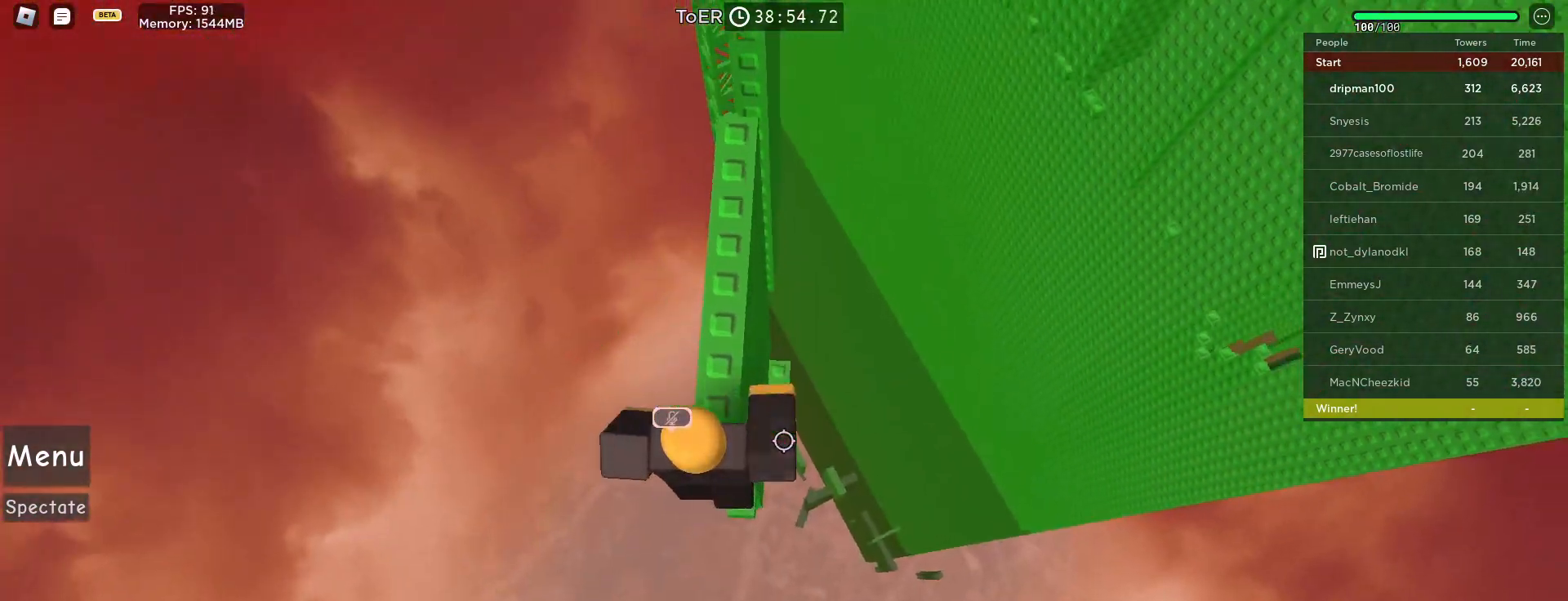
{"keys": ["w"], "mouse": ["right"], "events": [[83, "w", "down"], [233, "w", "up"], [350, "w", "down"]]}
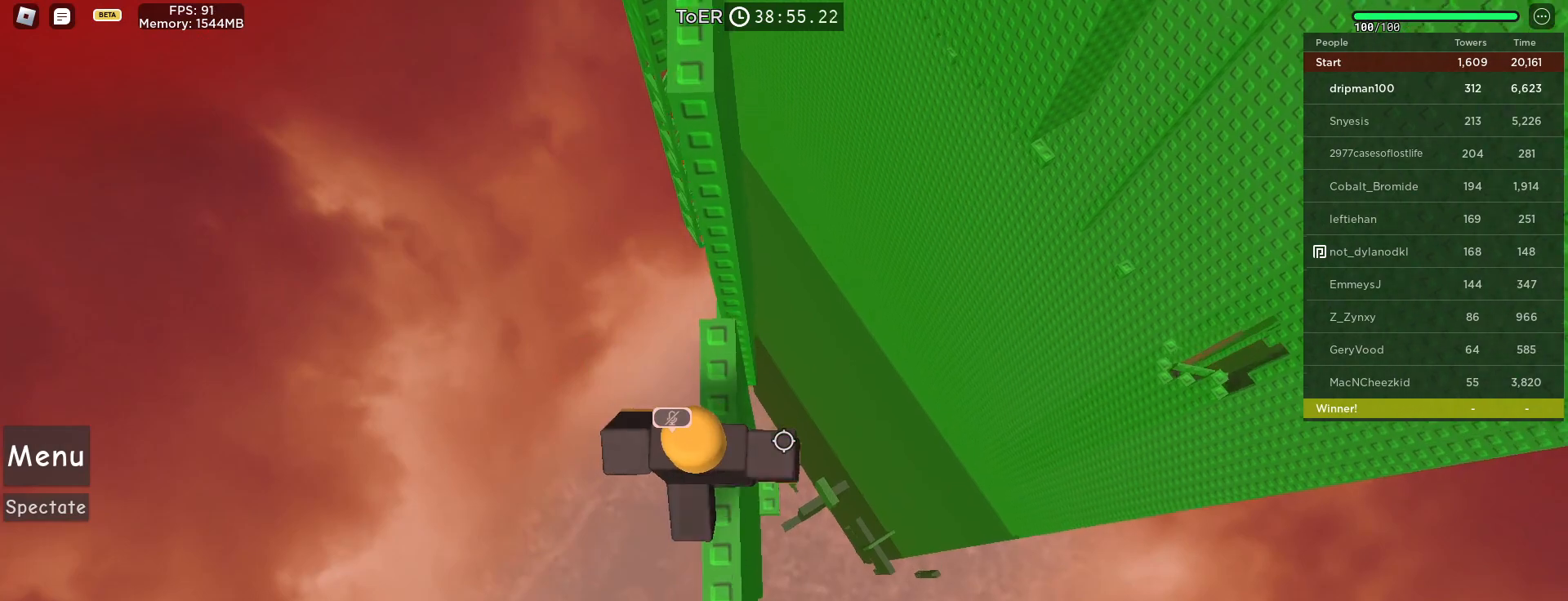
{"keys": ["space", "w"], "mouse": ["right"], "events": [[33, "w", "up"], [217, "w", "down"], [283, "w", "up"], [383, "w", "down"], [467, "space", "down"]]}
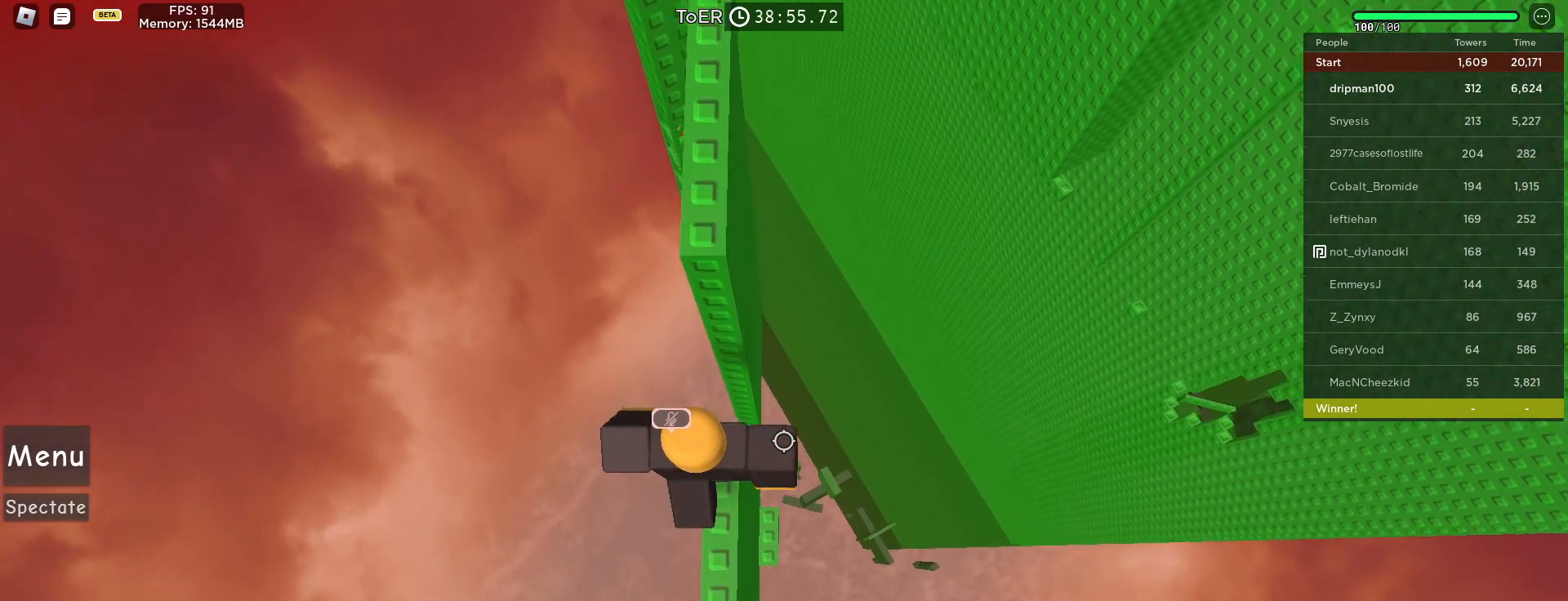
{"keys": [], "mouse": [], "events": [[150, "space", "up"], [200, "mouse_right", "up"], [217, "shift", "down"], [317, "shift", "up"], [467, "w", "up"]]}
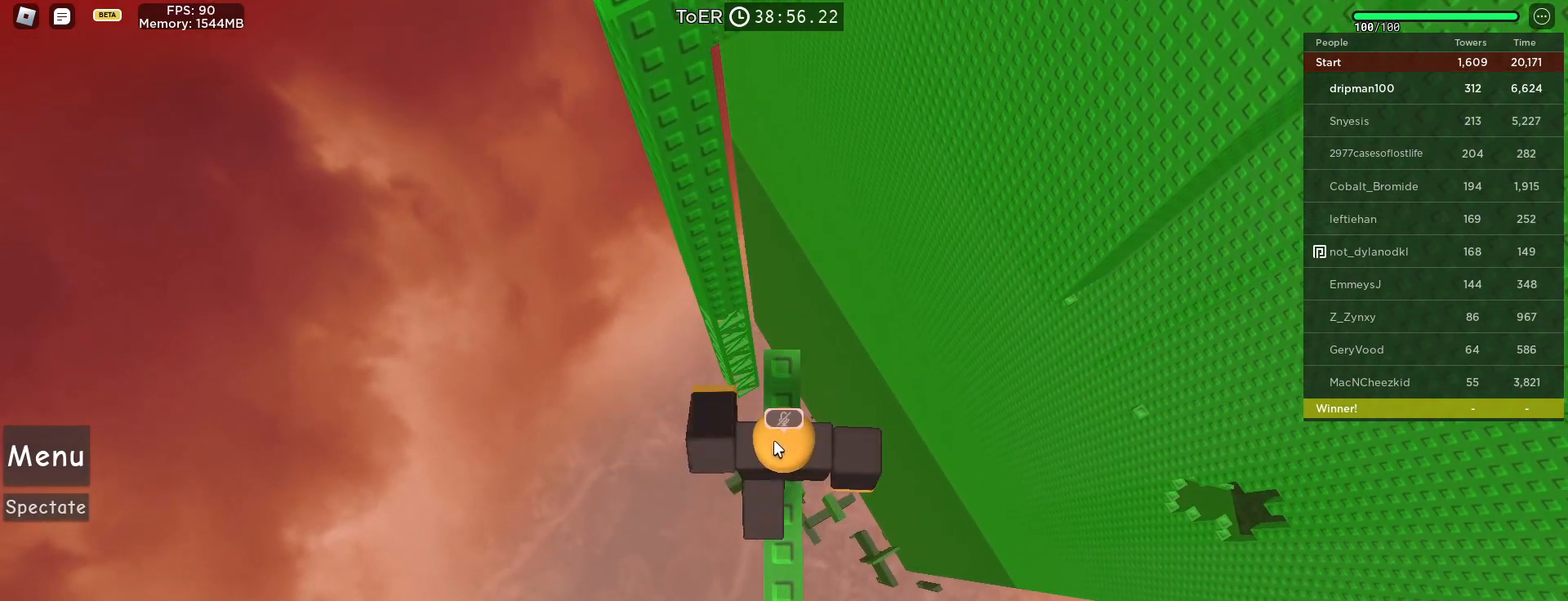
{"keys": [], "mouse": ["right"], "events": [[117, "mouse_wheel", "down"], [167, "shift", "down"], [233, "mouse_right", "down"], [233, "mouse_wheel", "up"], [250, "shift", "up"], [367, "w", "down"], [483, "w", "up"]]}